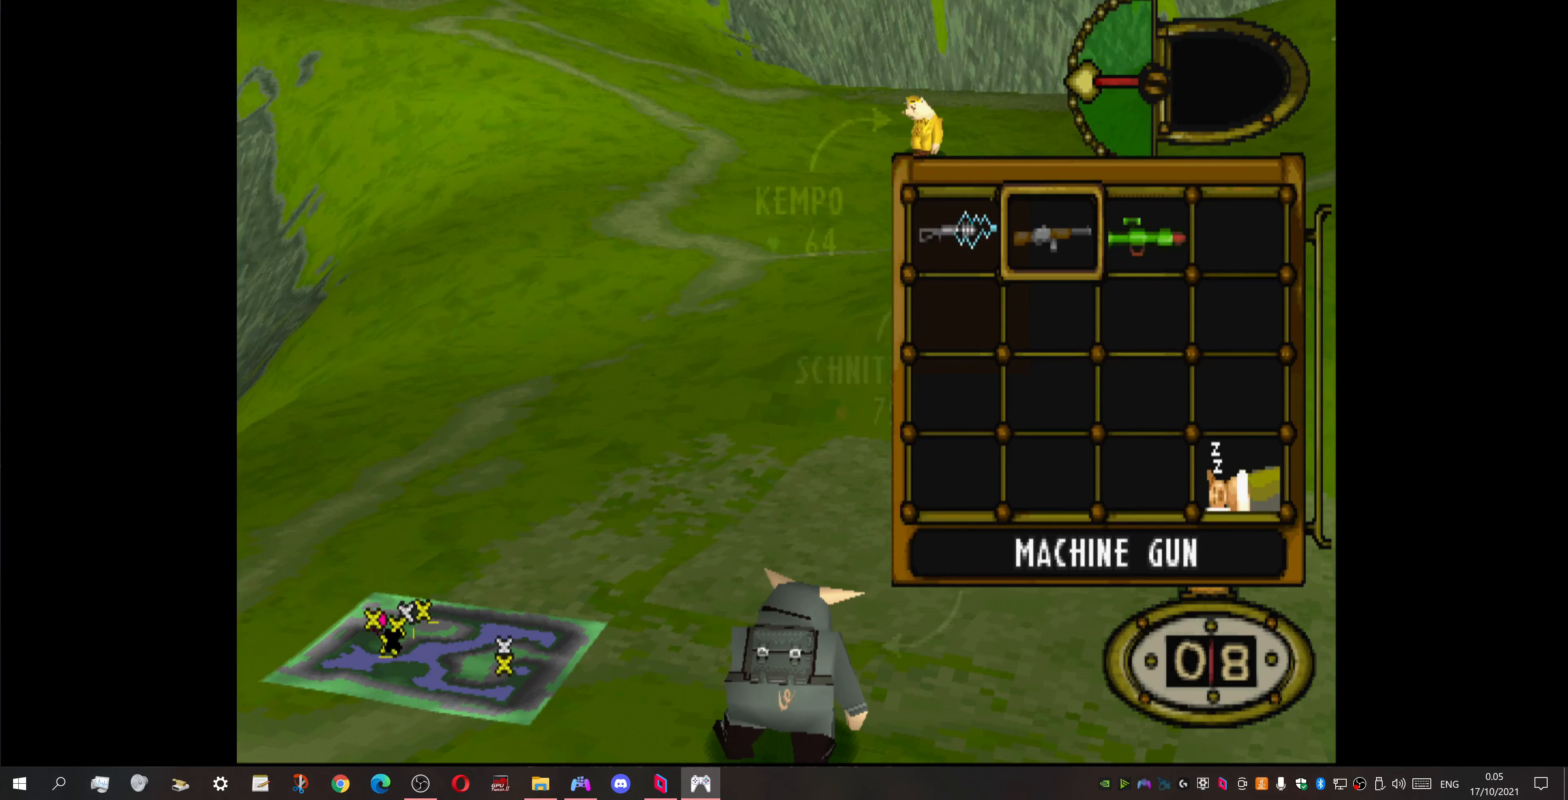
Gameplay with a controller (PlayStation layout); each line is a JSON object with the inputs held at the frame after it. "events" lists button and stick changes between this image and that frame as [ms after this image, input, new state], when the widget could be followed in between. Not read: left_stick right_stick.
{"buttons": ["DPAD_UP"], "events": [[67, "CROSS", "down"], [100, "DPAD_RIGHT", "up"], [200, "CROSS", "up"], [200, "DPAD_UP", "down"], [467, "DPAD_RIGHT", "down"], [500, "DPAD_RIGHT", "up"]]}
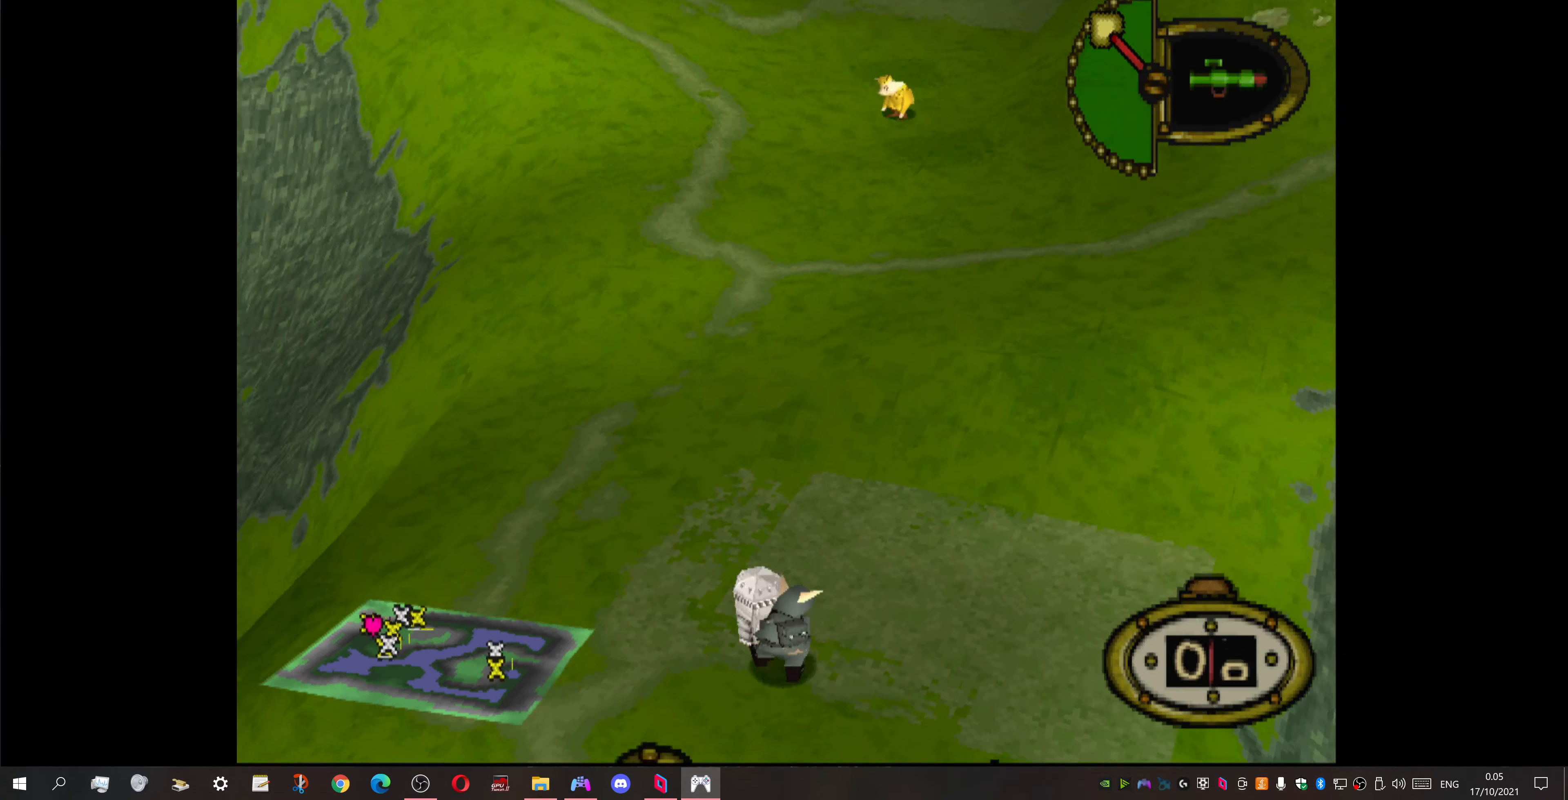
{"buttons": ["R1", "DPAD_UP", "DPAD_RIGHT"], "events": [[33, "R1", "down"], [367, "DPAD_RIGHT", "down"]]}
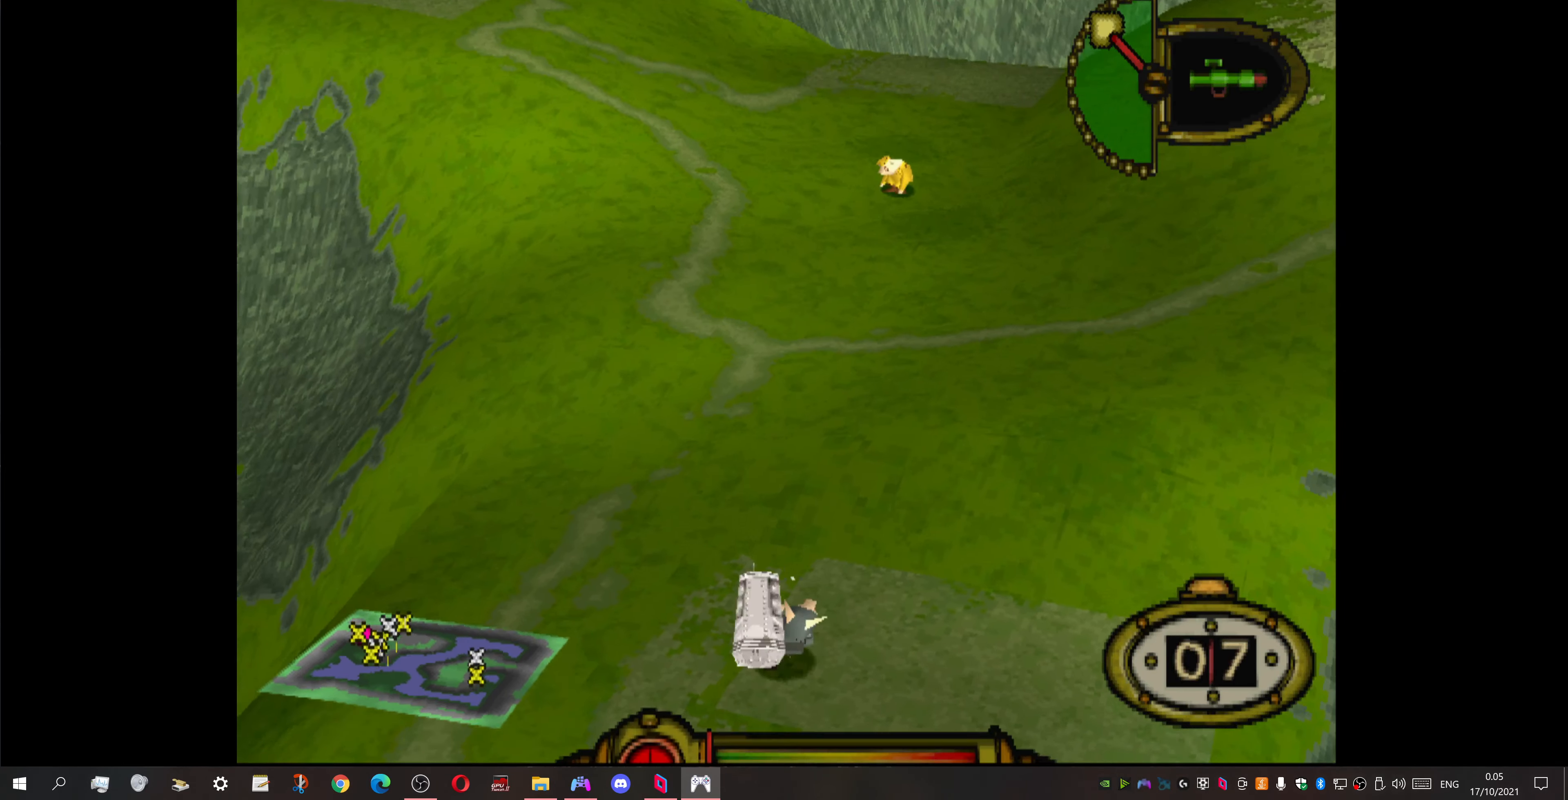
{"buttons": ["R1", "DPAD_UP"], "events": [[167, "DPAD_RIGHT", "up"]]}
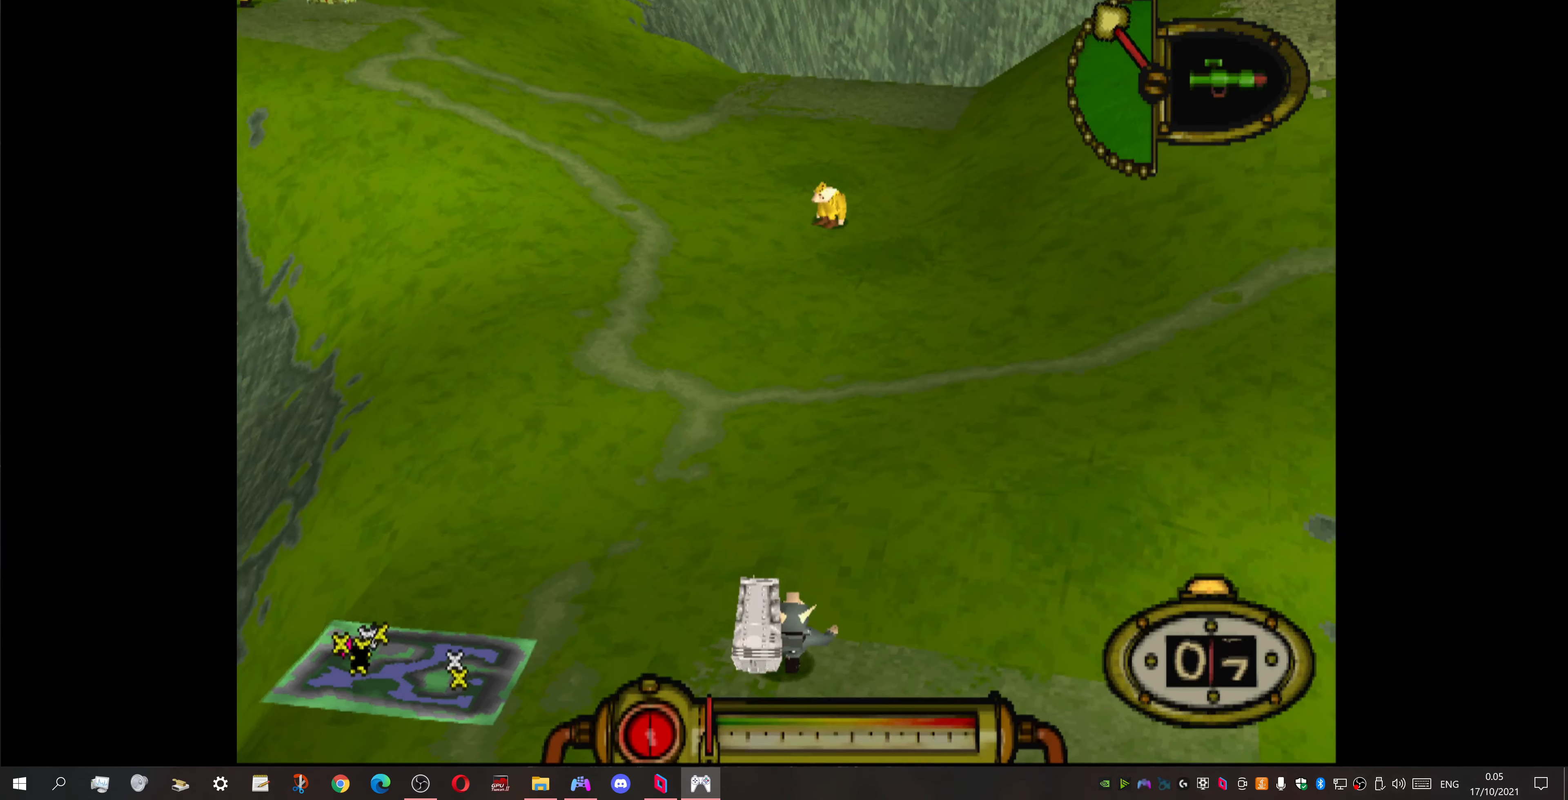
{"buttons": ["R1", "DPAD_UP"], "events": []}
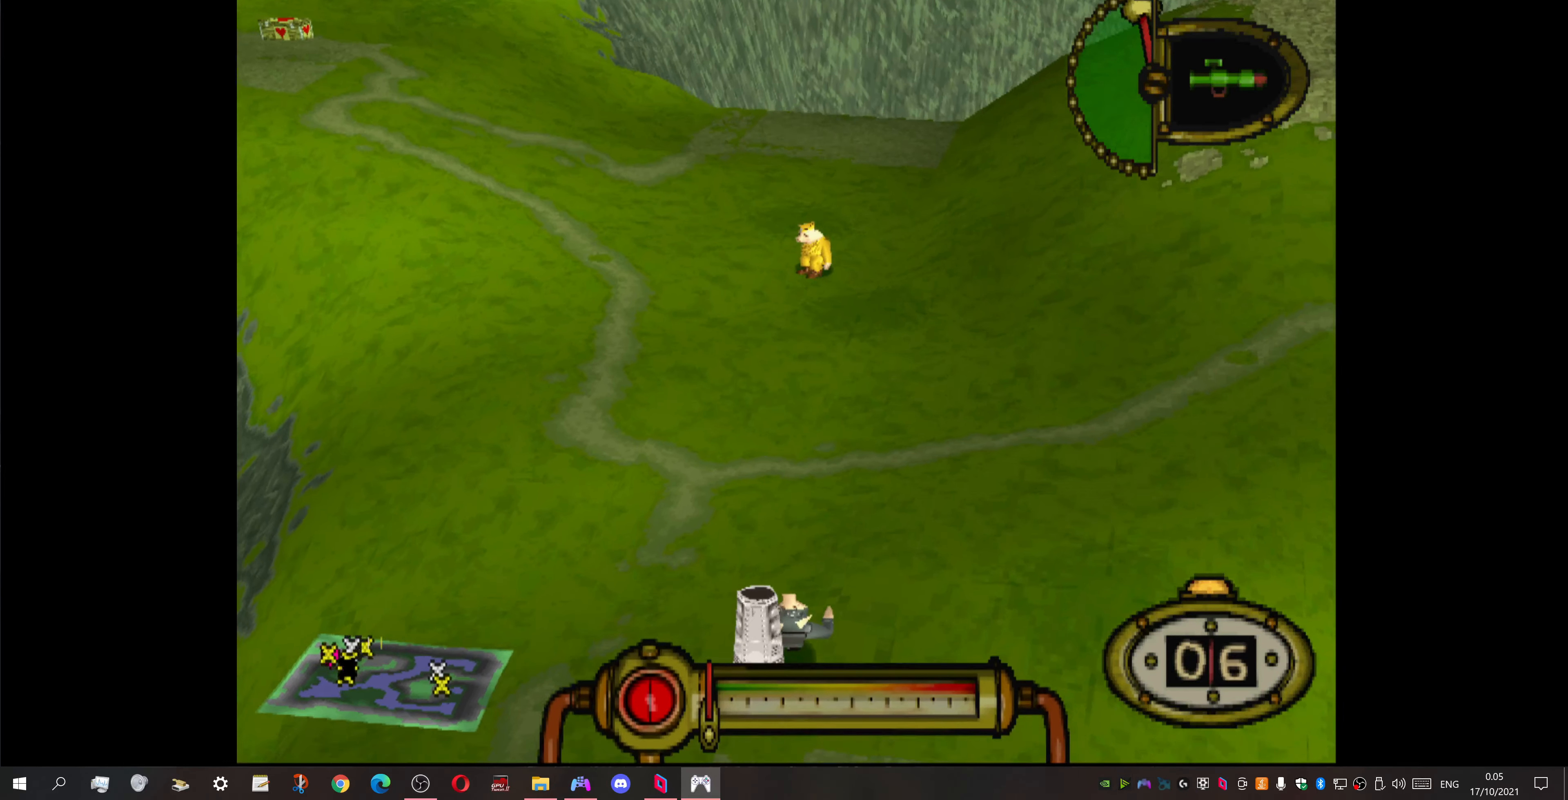
{"buttons": ["R1", "DPAD_UP"], "events": []}
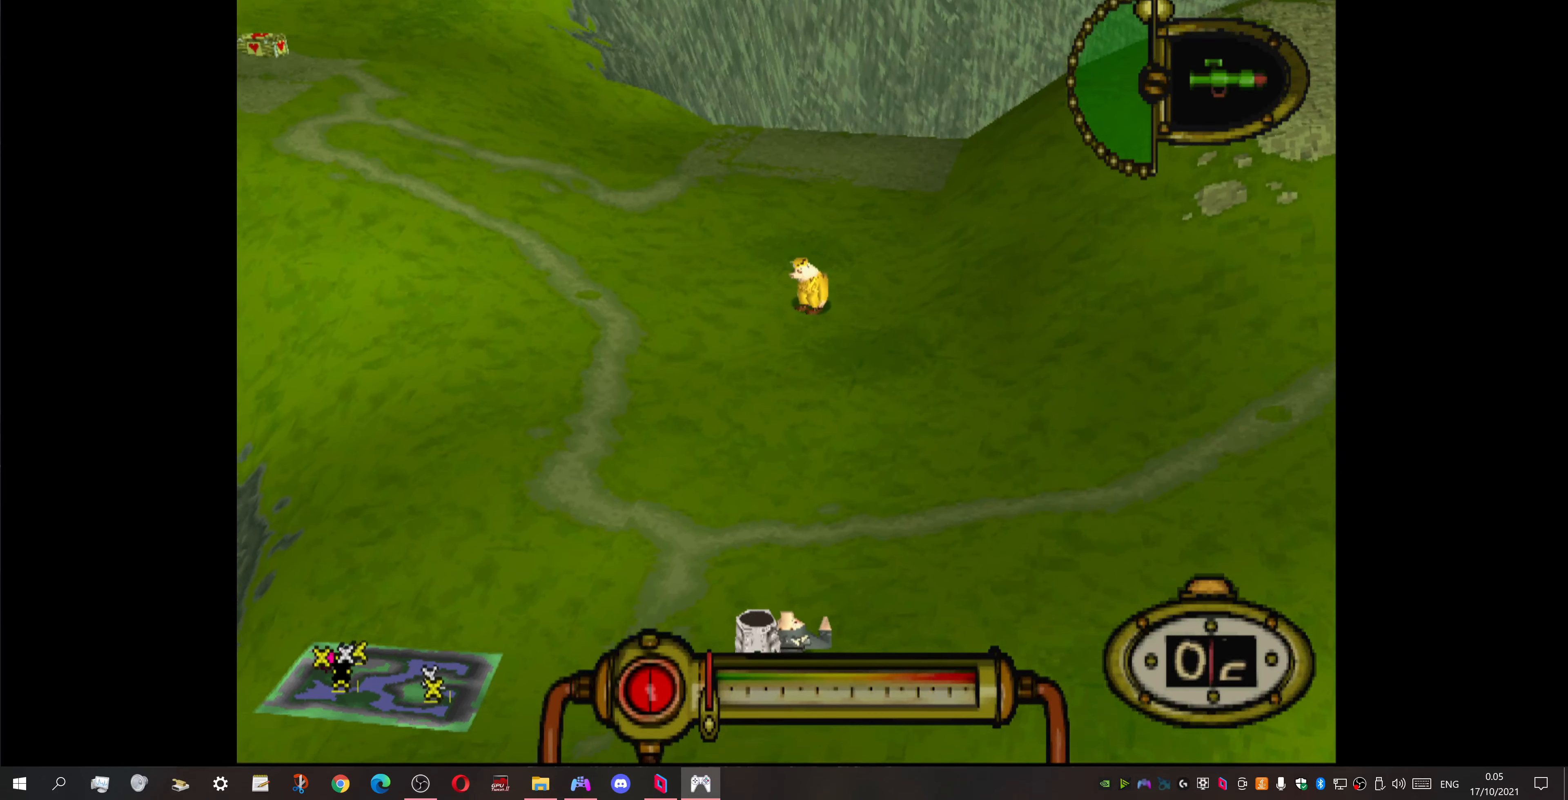
{"buttons": ["DPAD_UP"], "events": [[200, "R1", "up"]]}
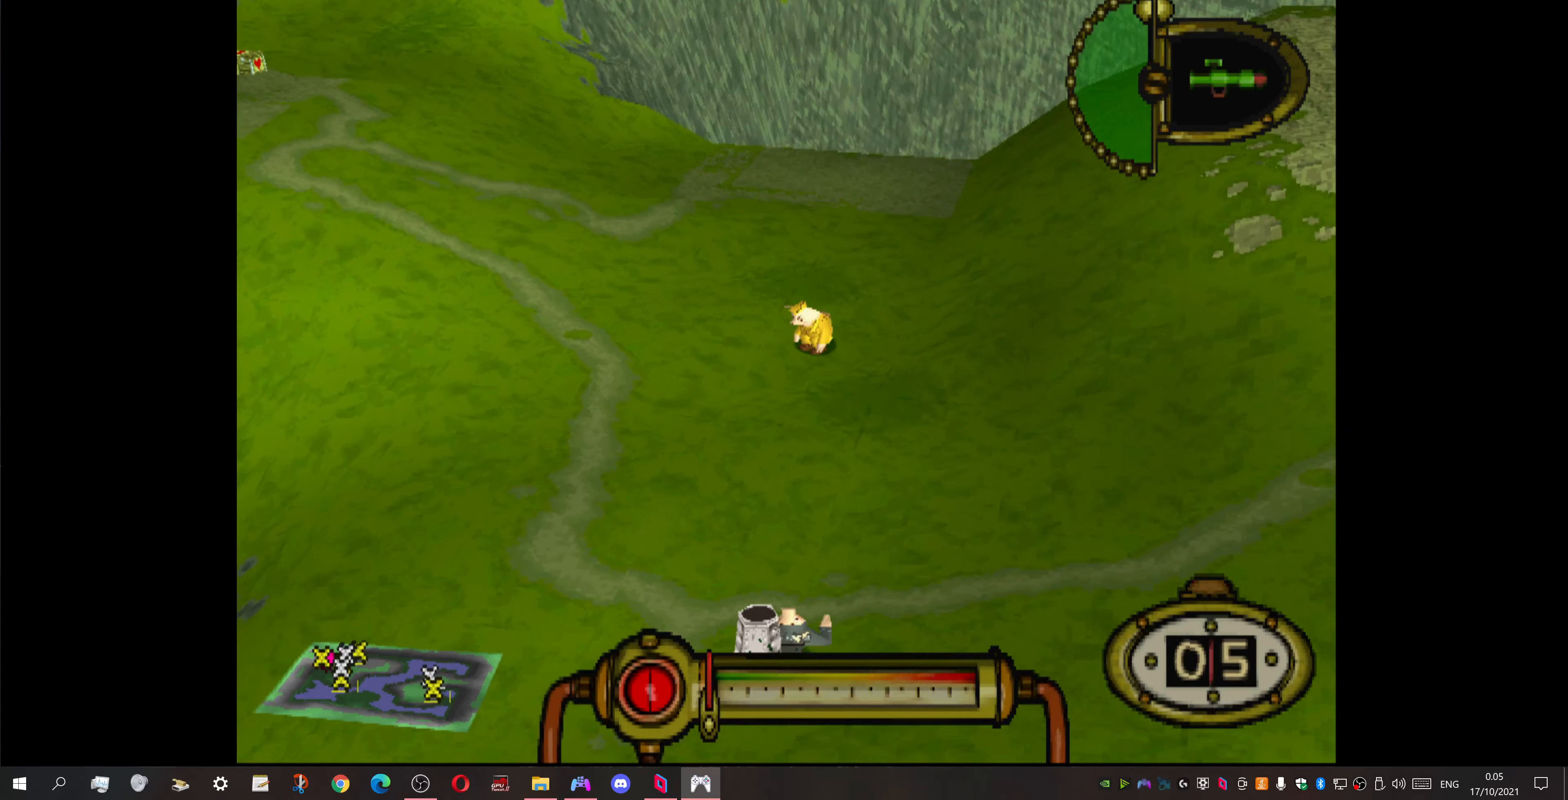
{"buttons": ["DPAD_UP", "DPAD_RIGHT"], "events": [[433, "DPAD_RIGHT", "down"]]}
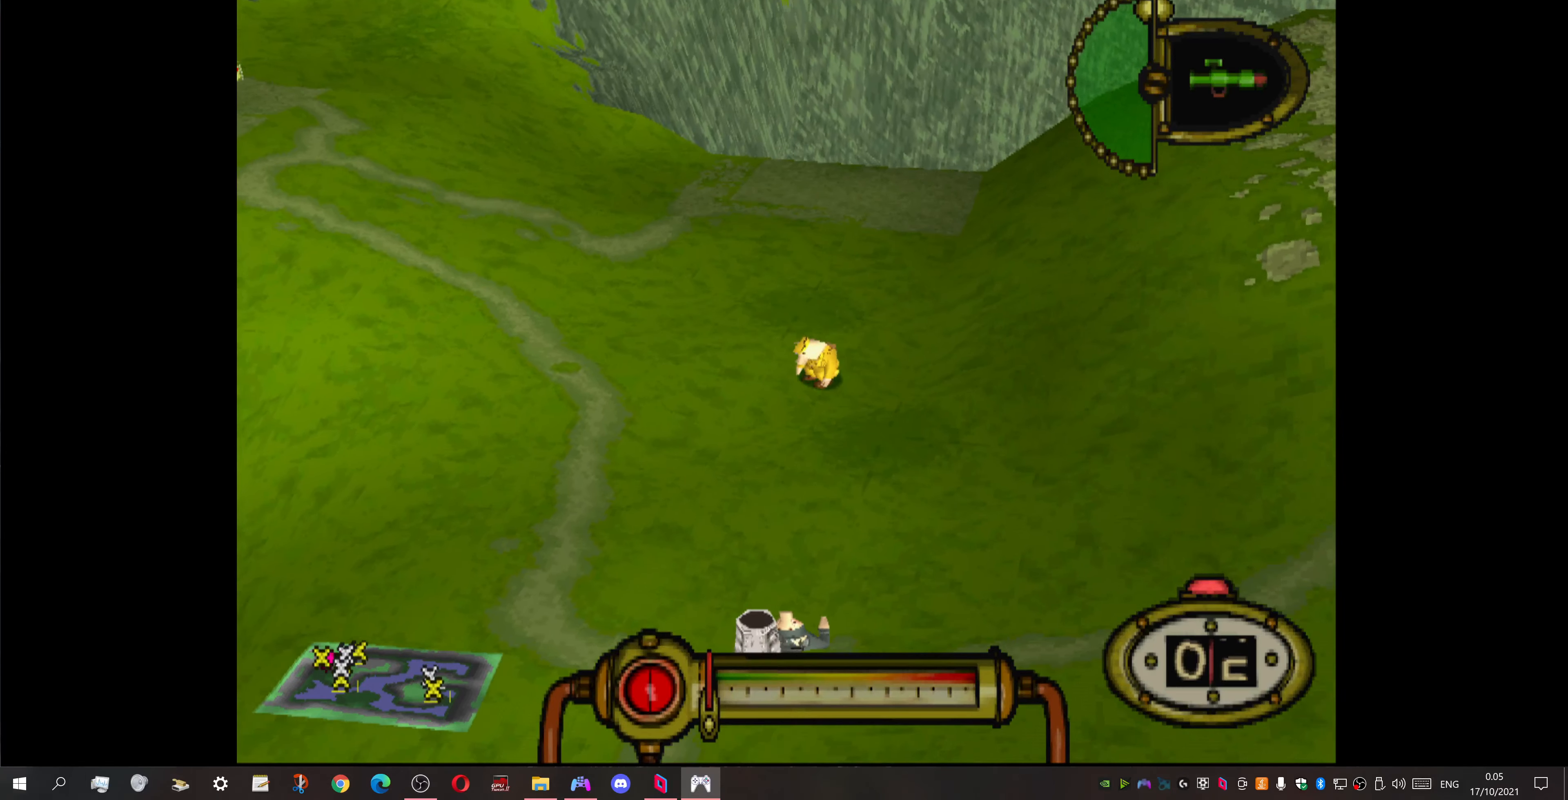
{"buttons": ["DPAD_UP"], "events": [[266, "DPAD_RIGHT", "up"]]}
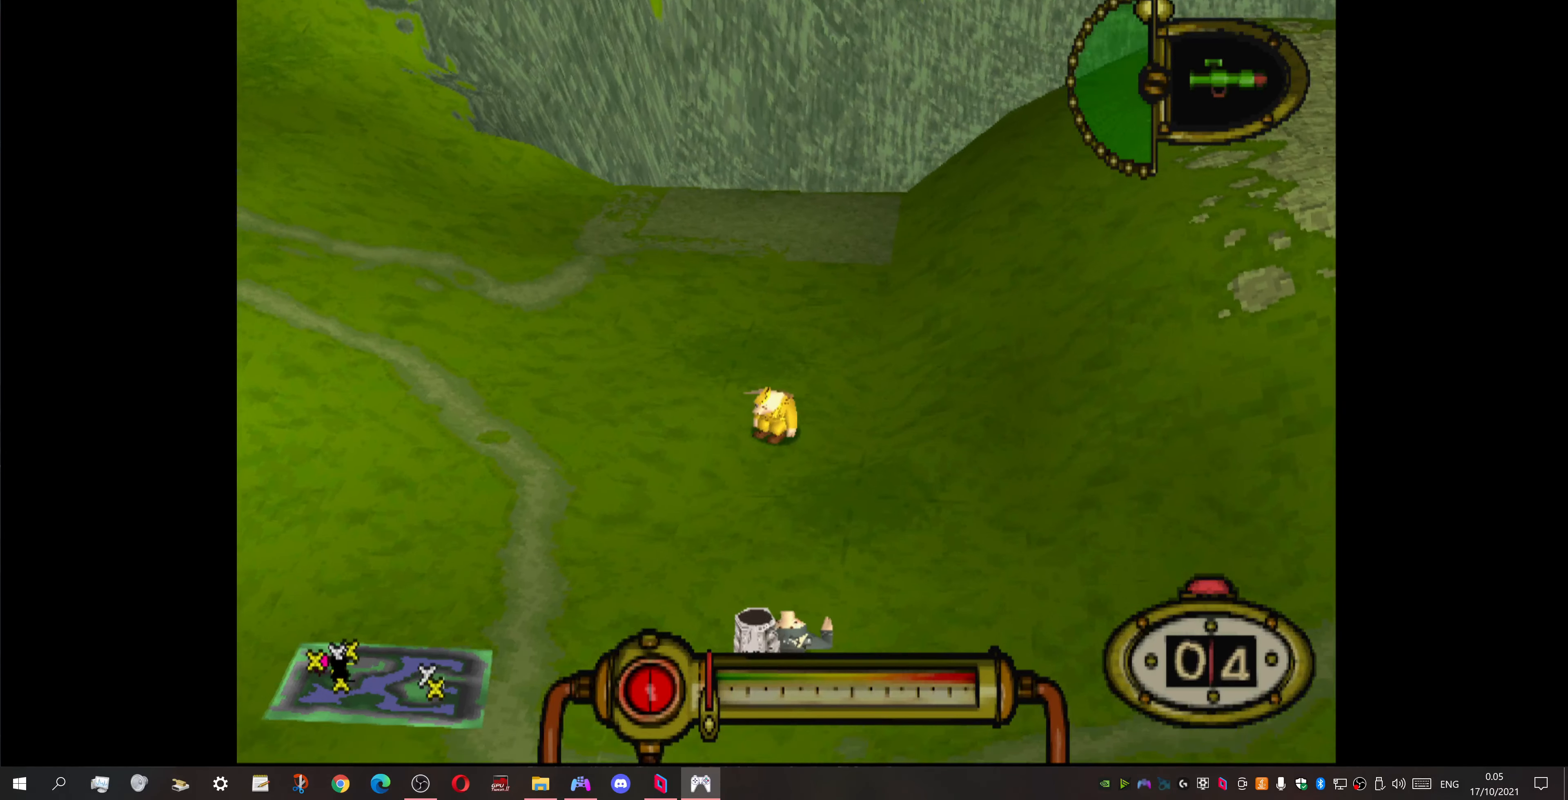
{"buttons": ["DPAD_UP"], "events": []}
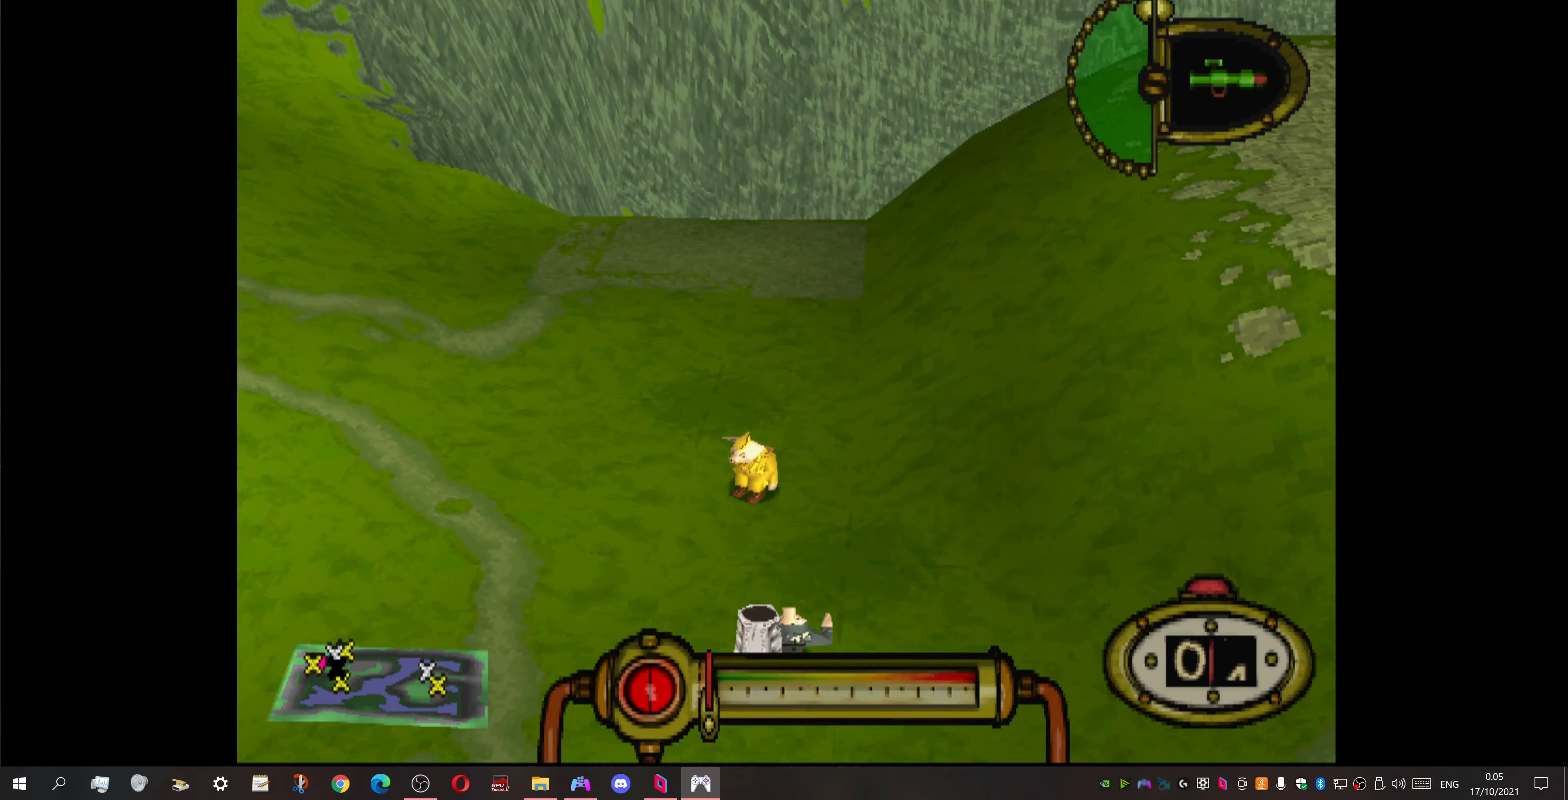
{"buttons": ["DPAD_UP", "DPAD_LEFT"], "events": [[33, "DPAD_LEFT", "down"], [200, "DPAD_LEFT", "up"], [333, "DPAD_LEFT", "down"]]}
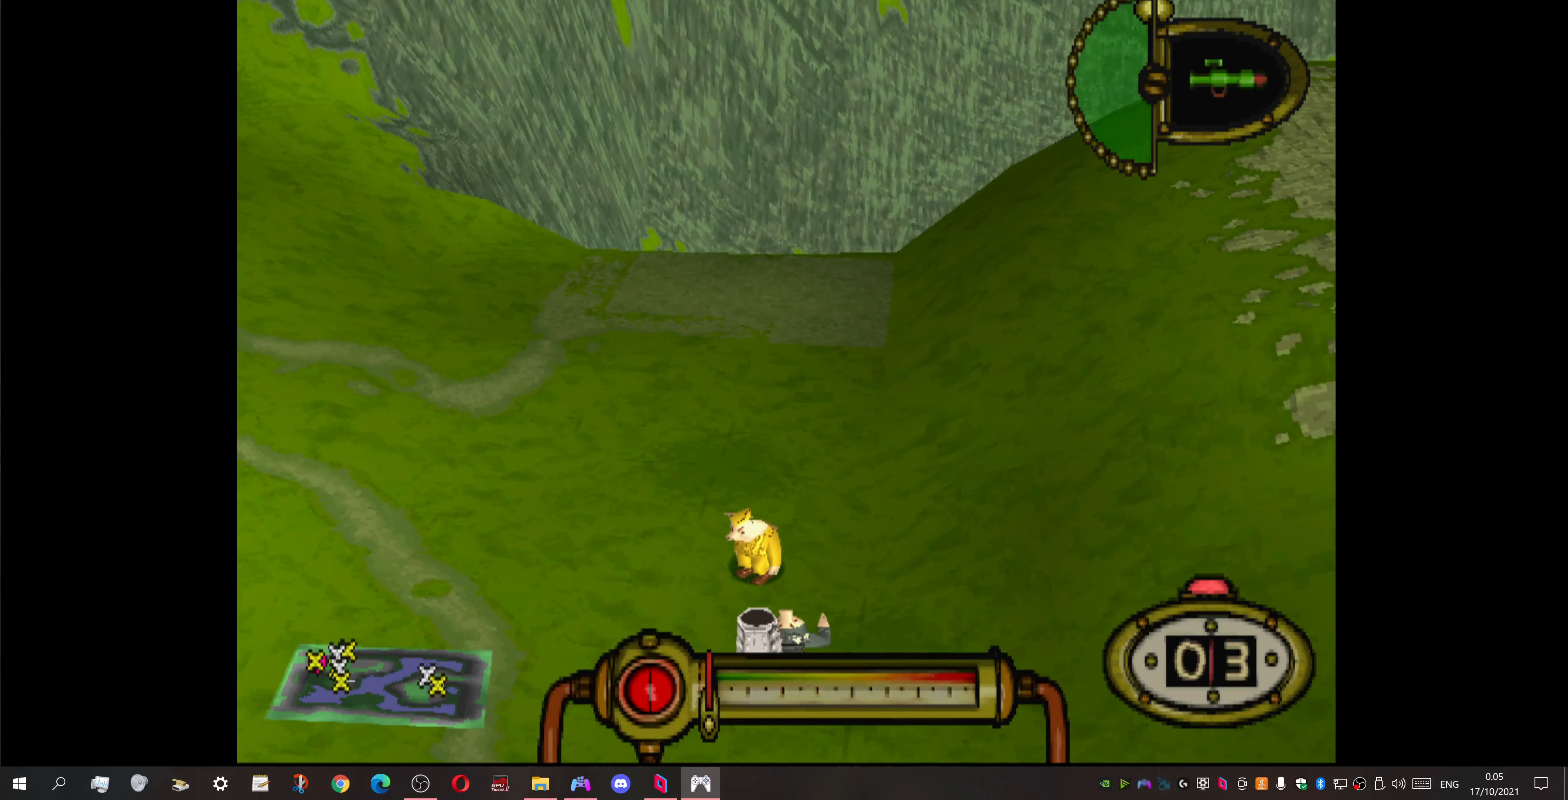
{"buttons": [], "events": [[500, "DPAD_LEFT", "up"], [500, "DPAD_UP", "up"]]}
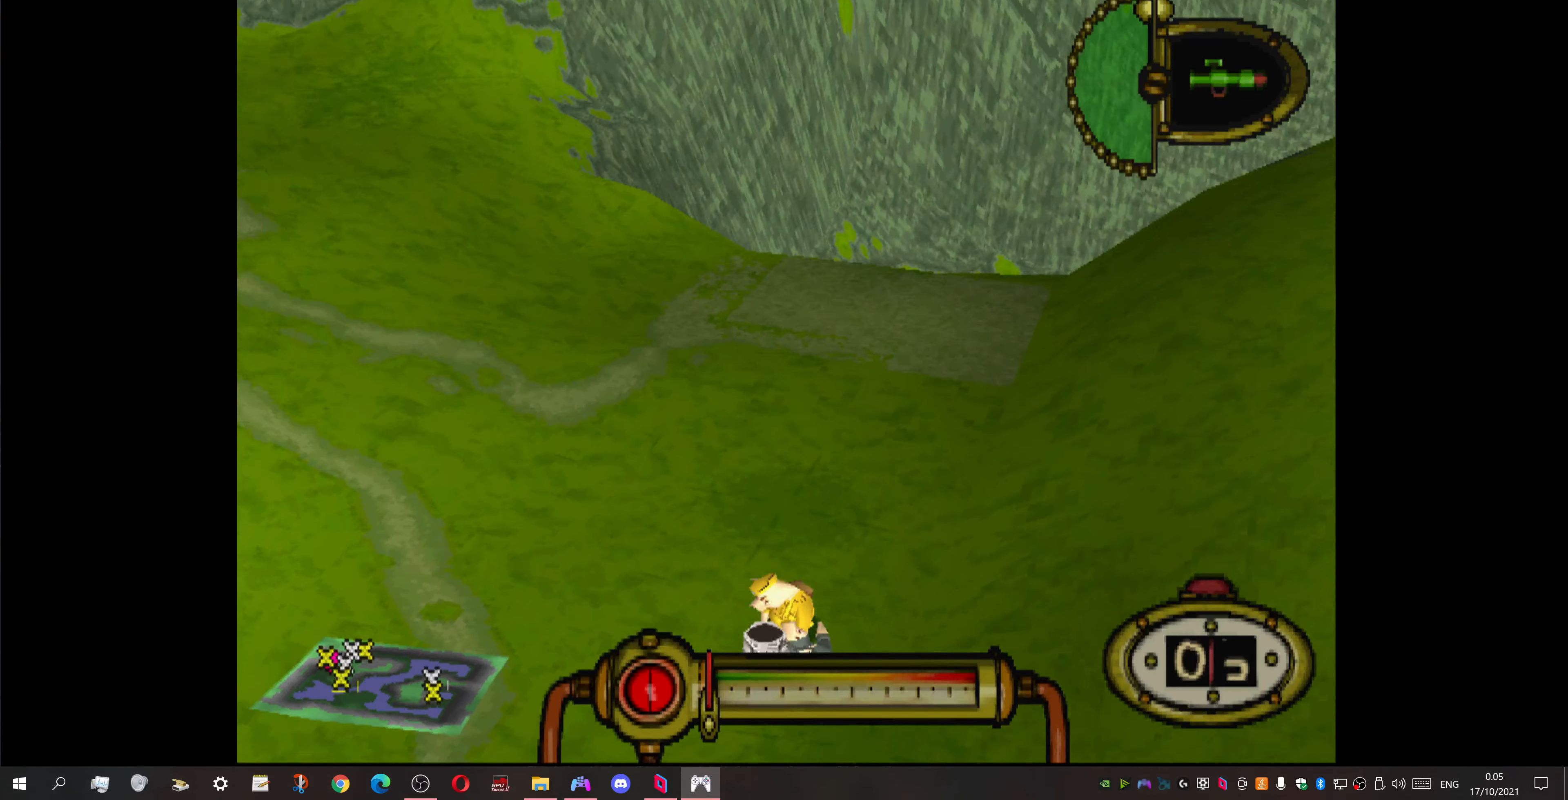
{"buttons": ["CROSS"], "events": [[233, "CROSS", "down"]]}
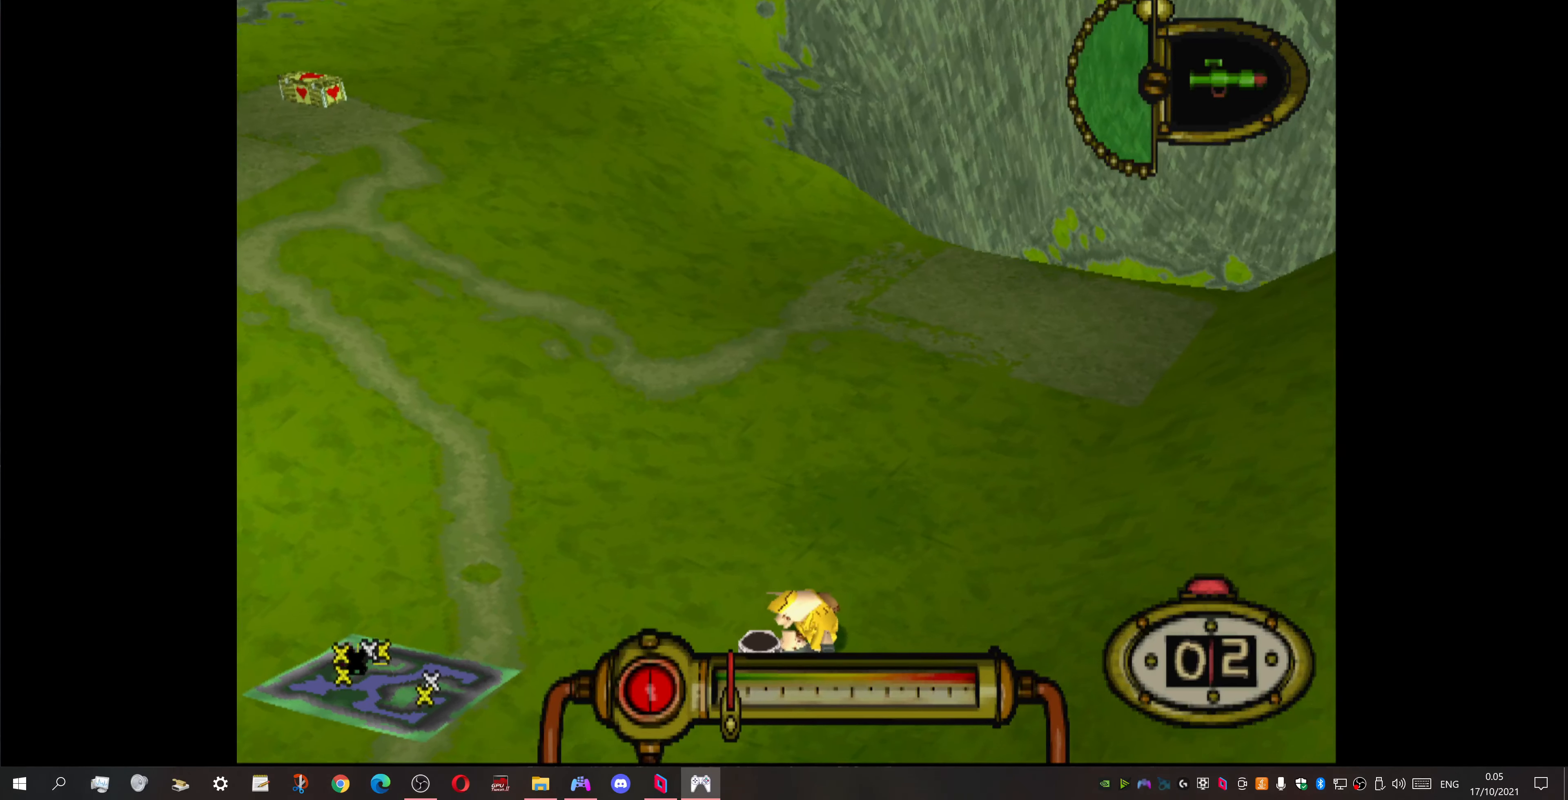
{"buttons": ["CROSS"], "events": [[33, "DPAD_UP", "down"], [166, "DPAD_UP", "up"]]}
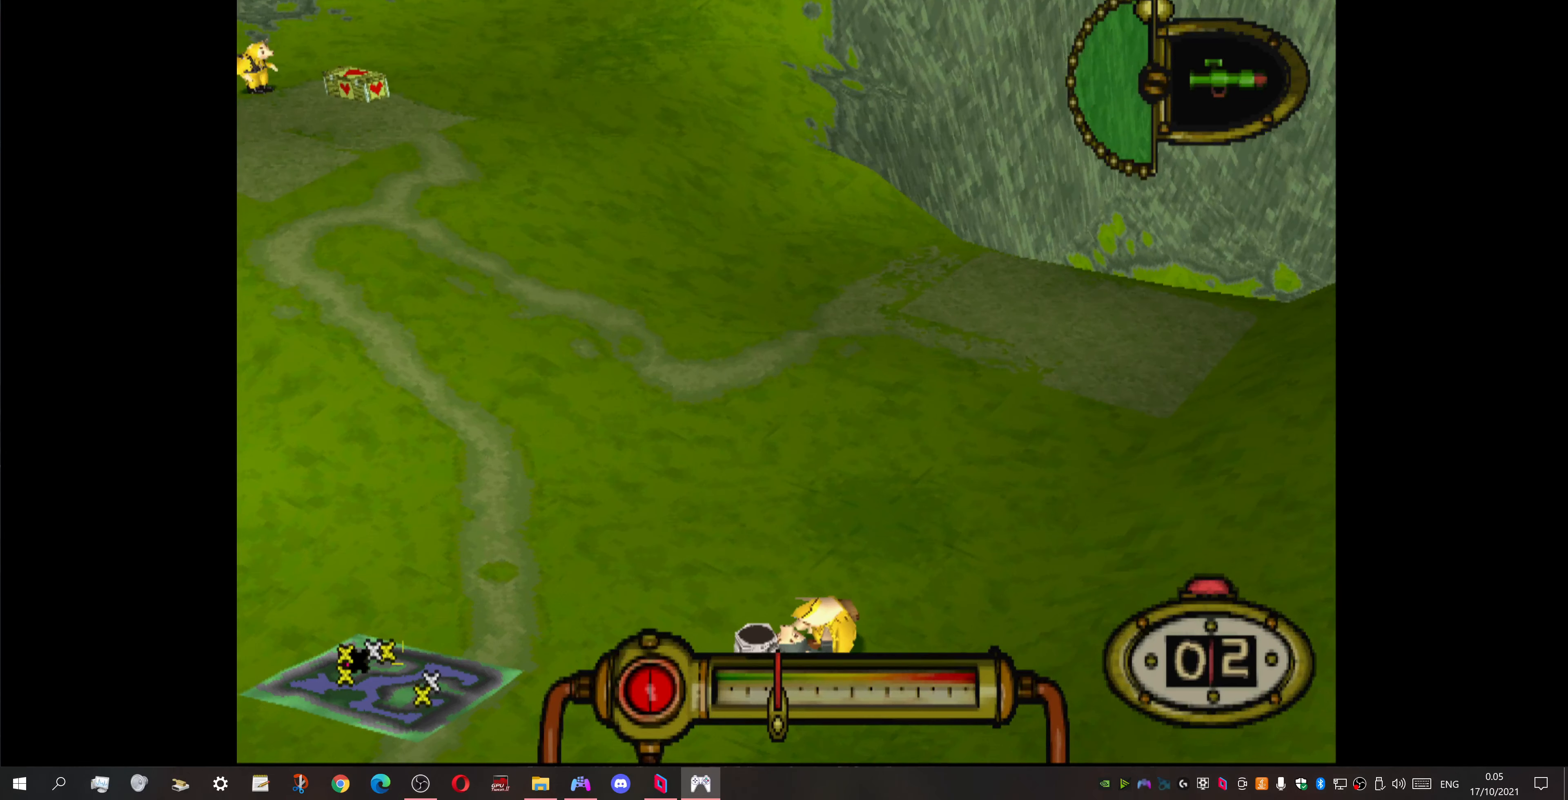
{"buttons": ["CROSS"], "events": [[66, "DPAD_DOWN", "down"], [166, "DPAD_DOWN", "up"]]}
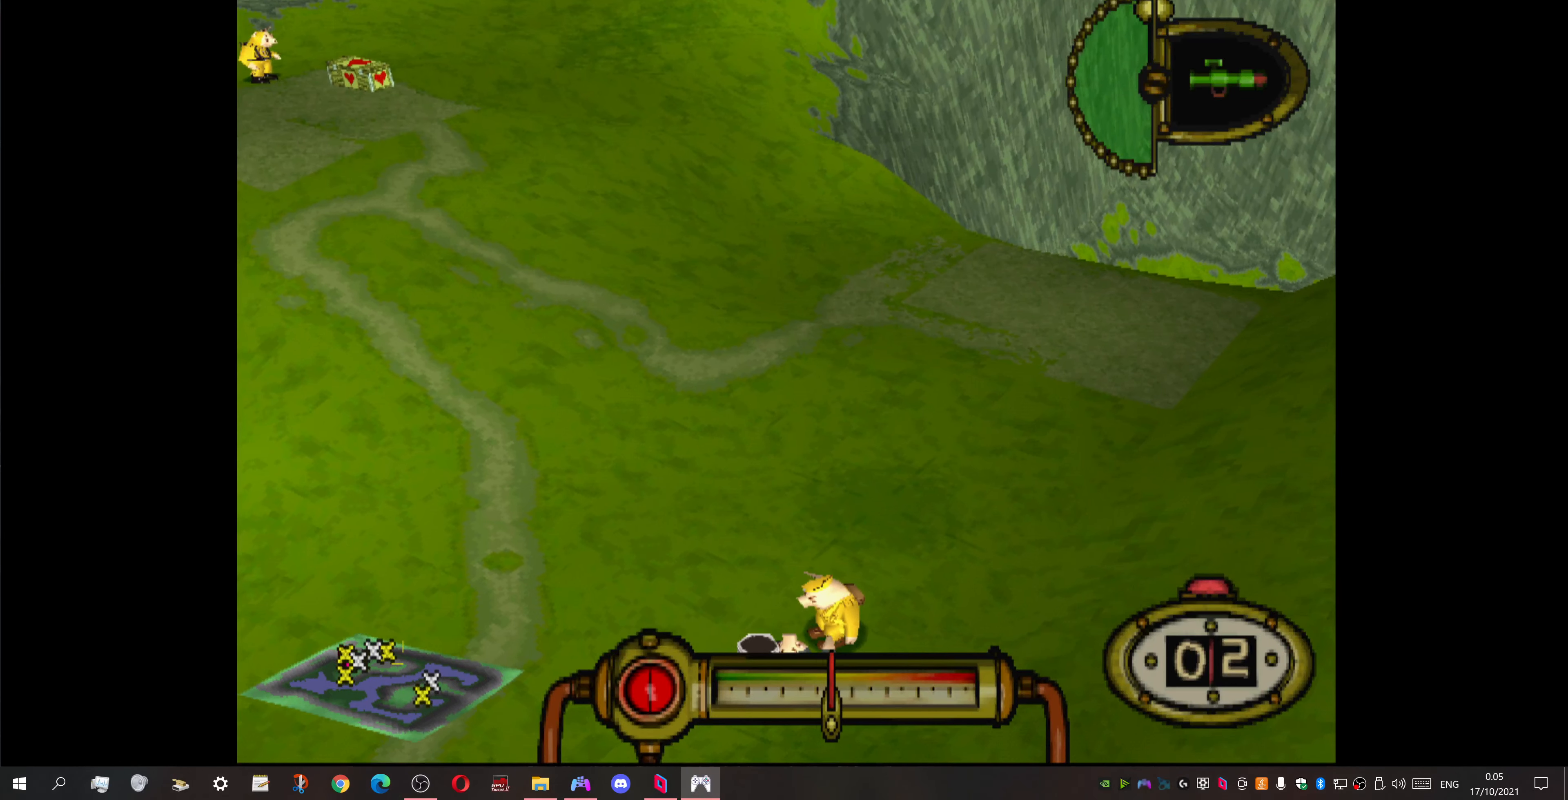
{"buttons": ["CROSS"], "events": []}
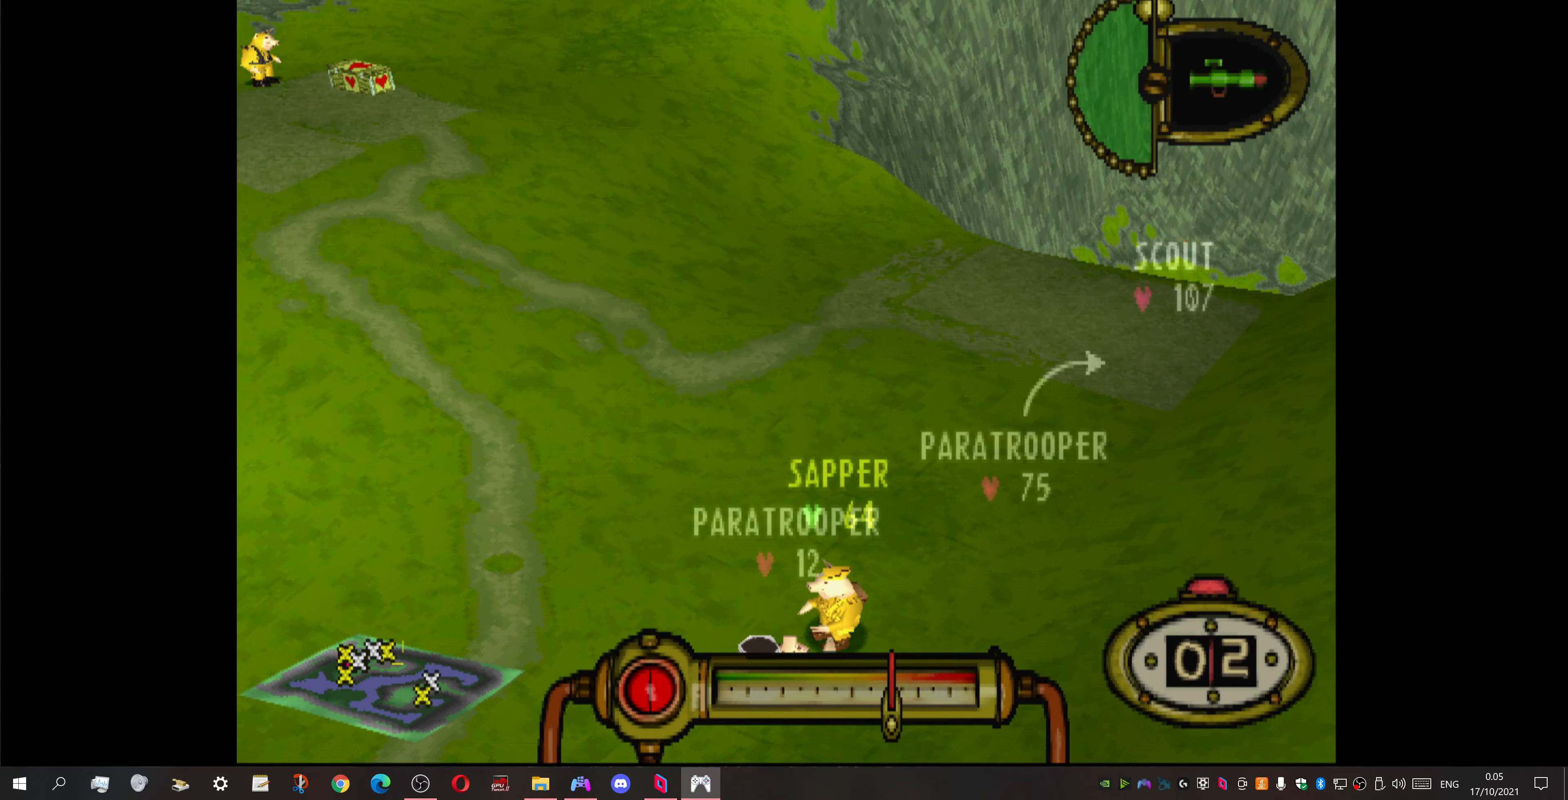
{"buttons": ["CROSS"], "events": []}
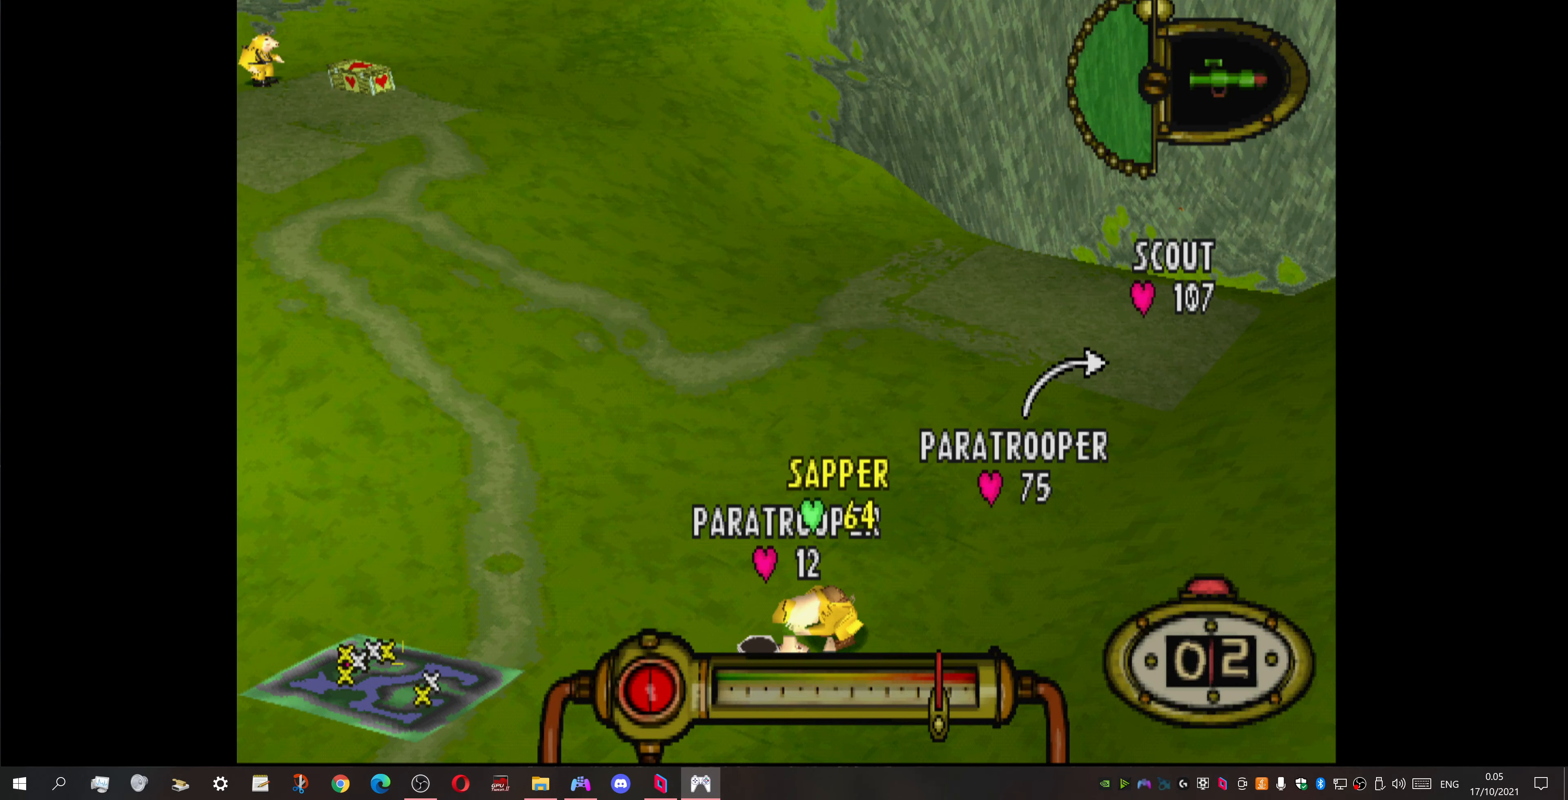
{"buttons": ["CROSS"], "events": []}
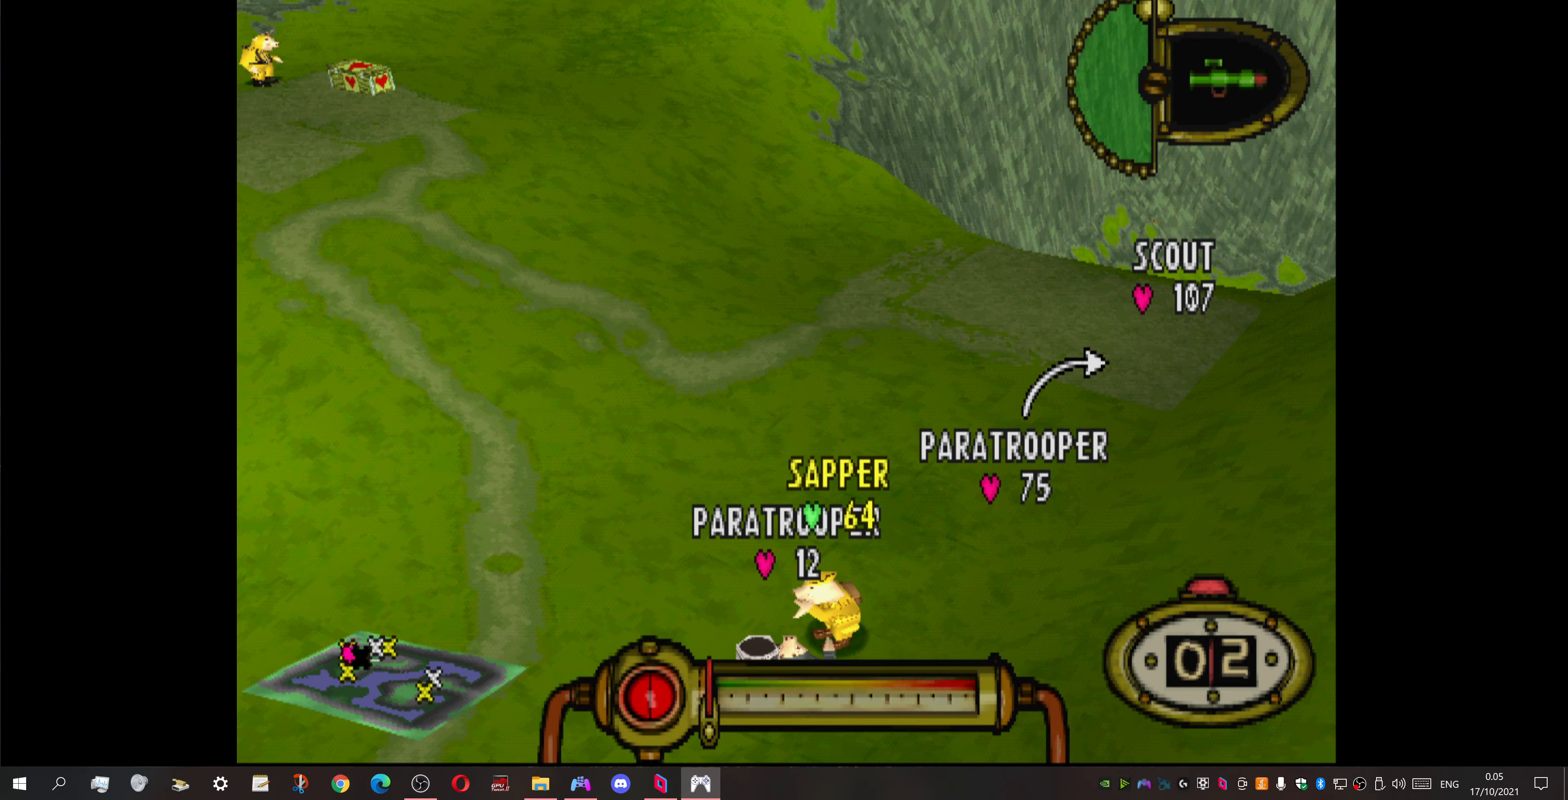
{"buttons": [], "events": [[500, "CROSS", "up"]]}
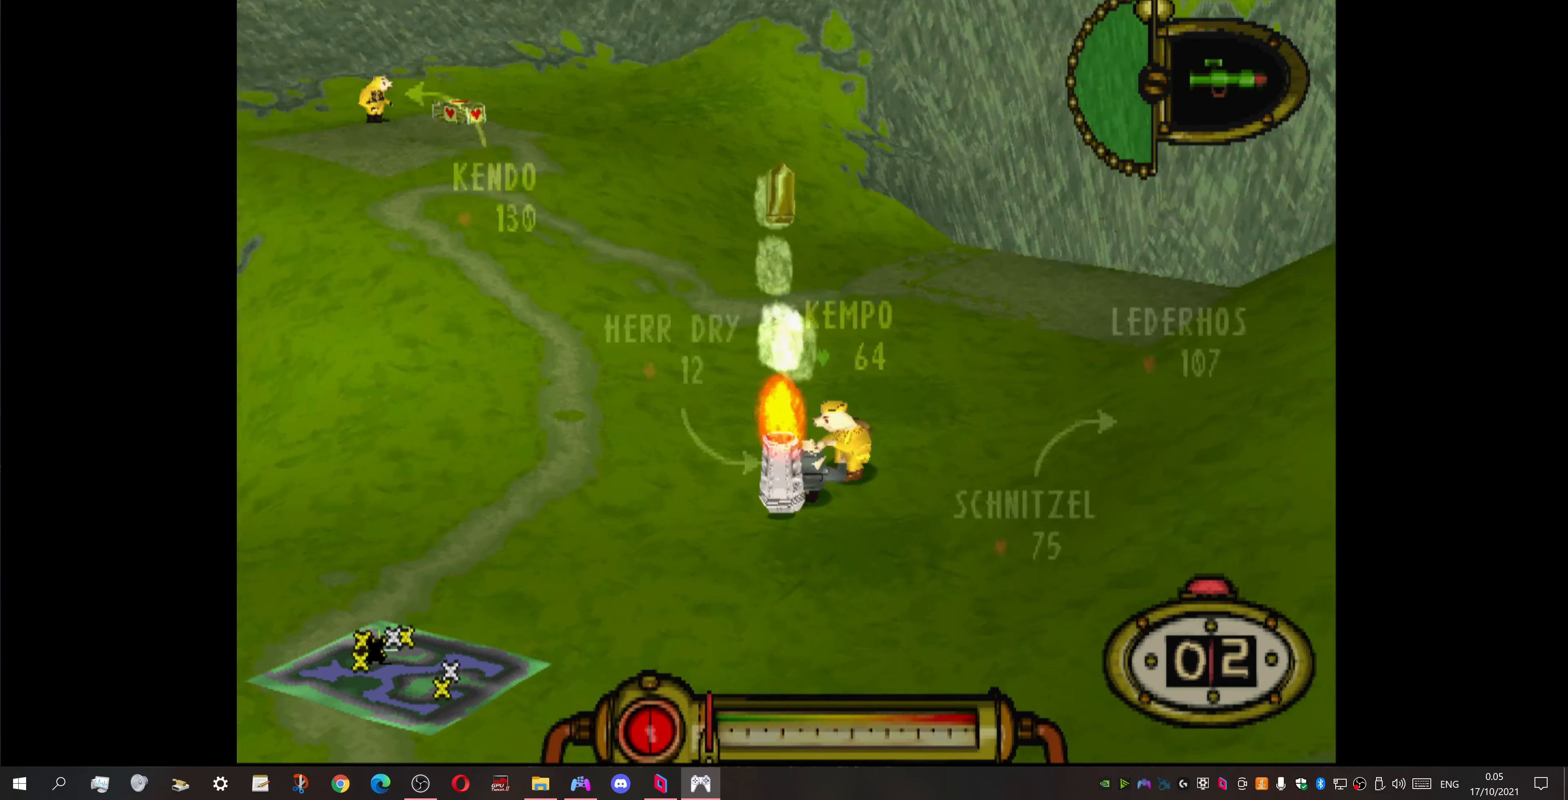
{"buttons": [], "events": []}
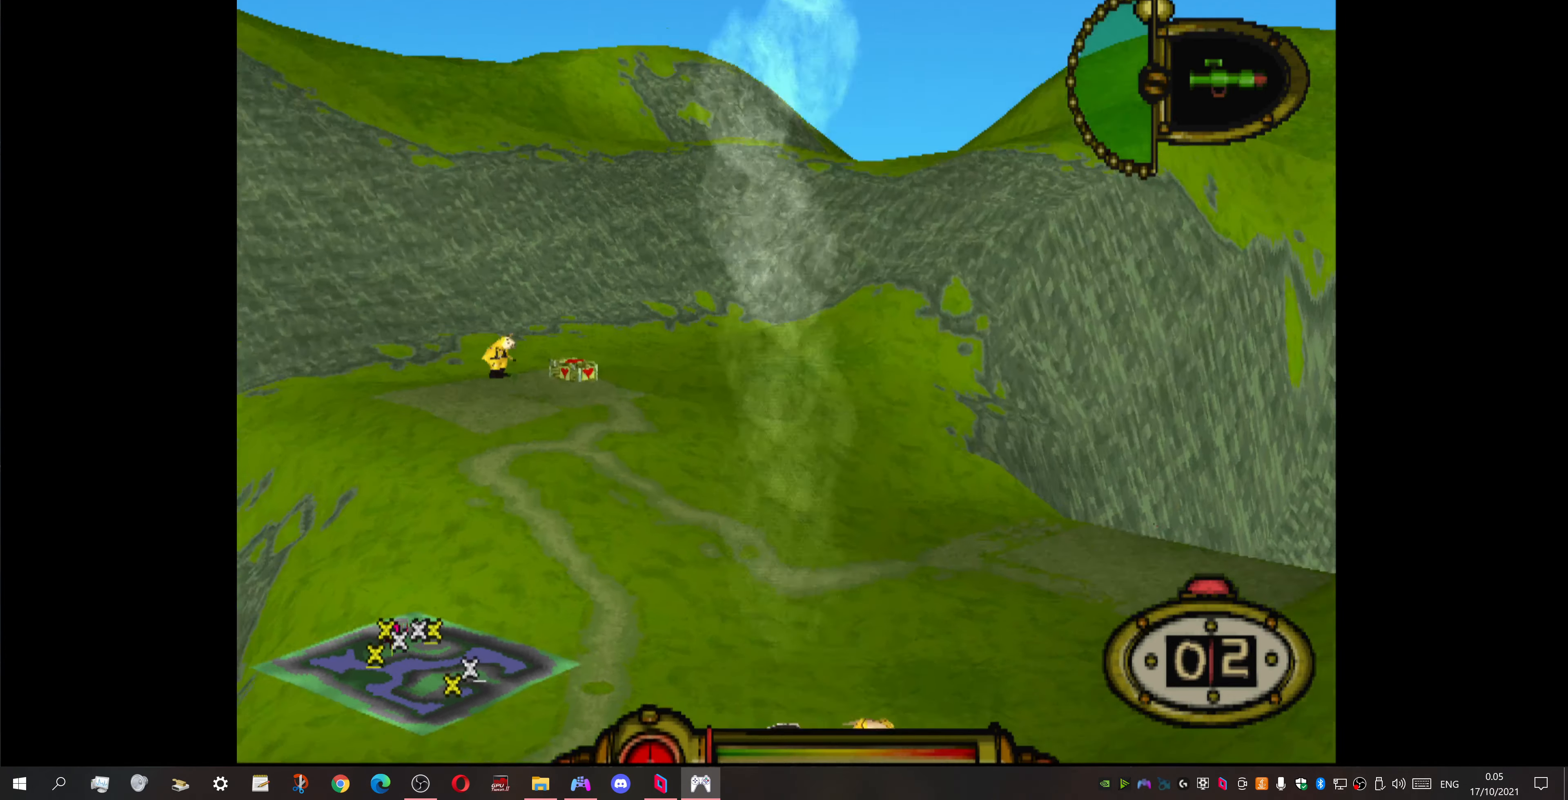
{"buttons": [], "events": []}
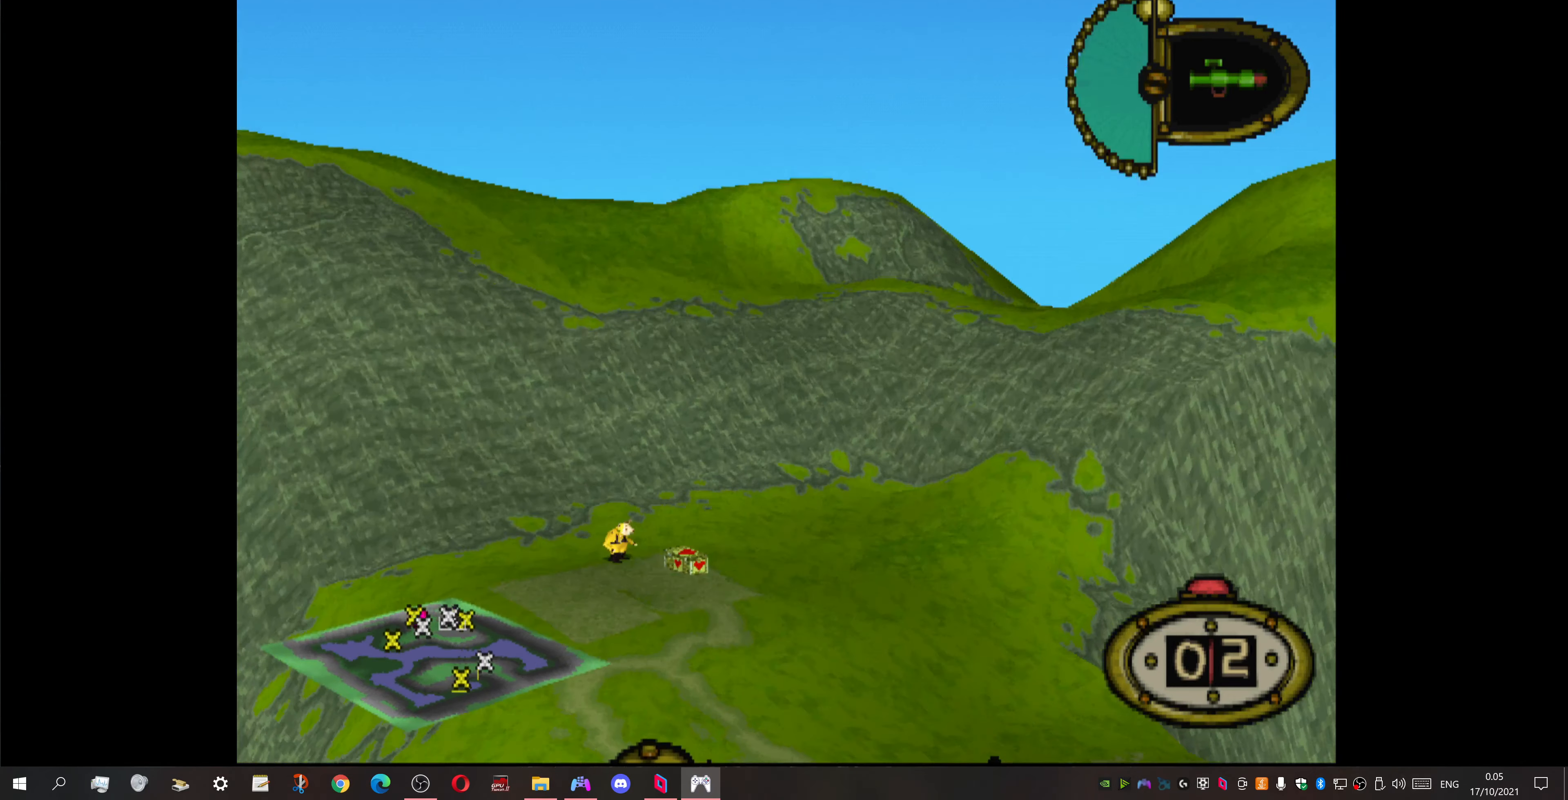
{"buttons": [], "events": []}
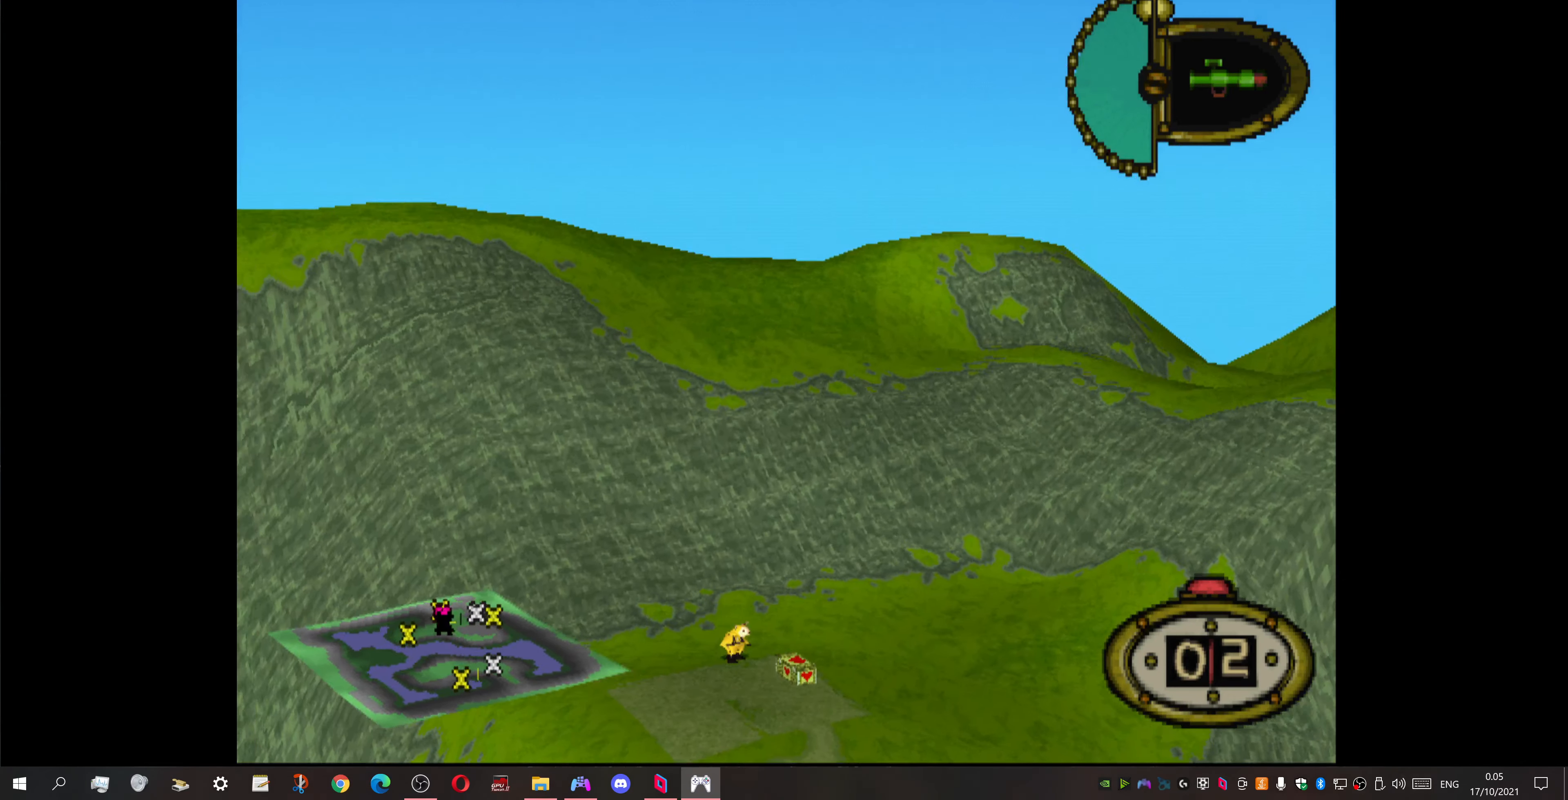
{"buttons": [], "events": []}
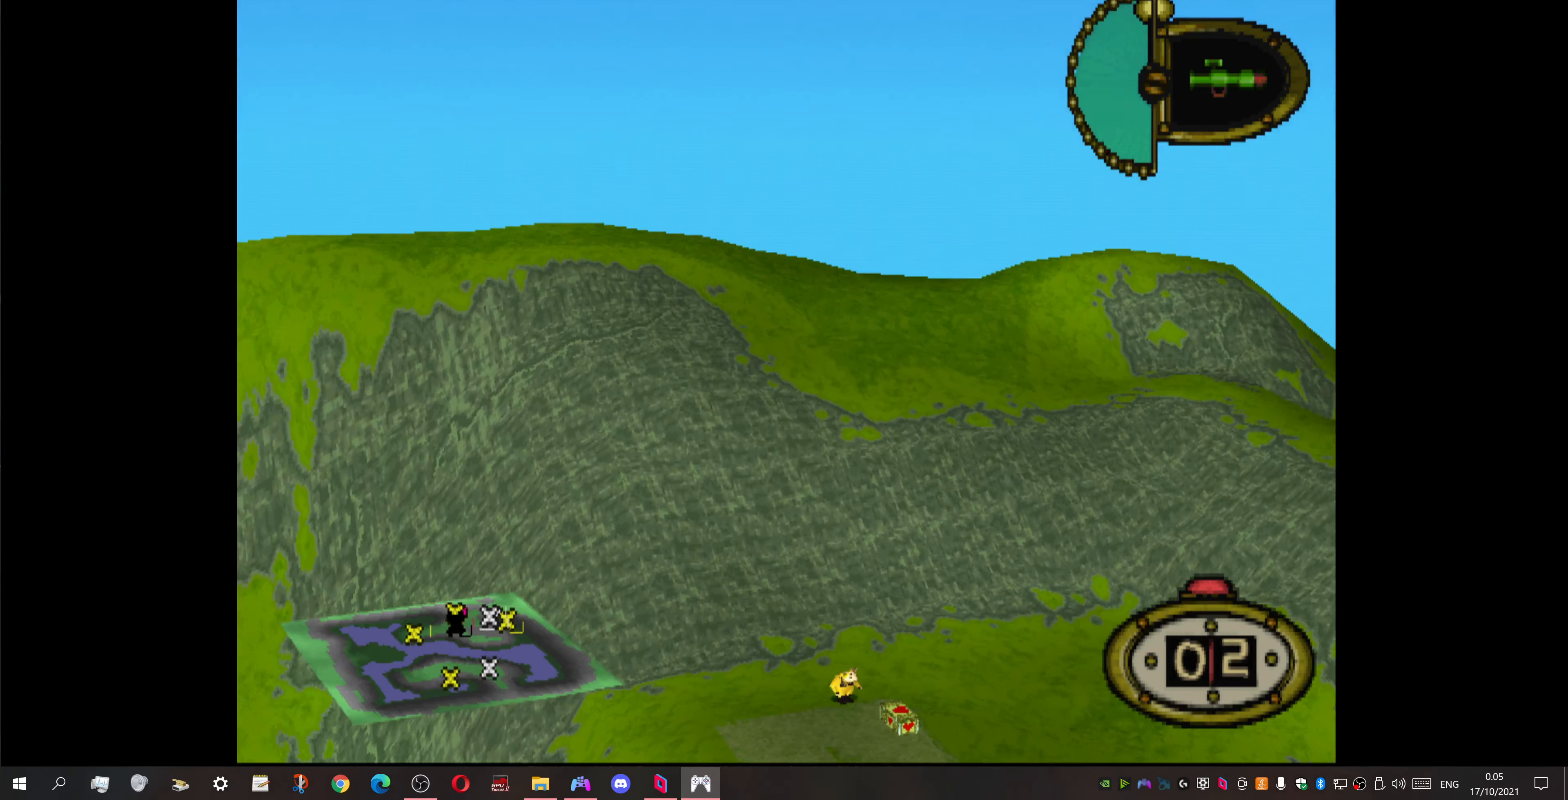
{"buttons": [], "events": []}
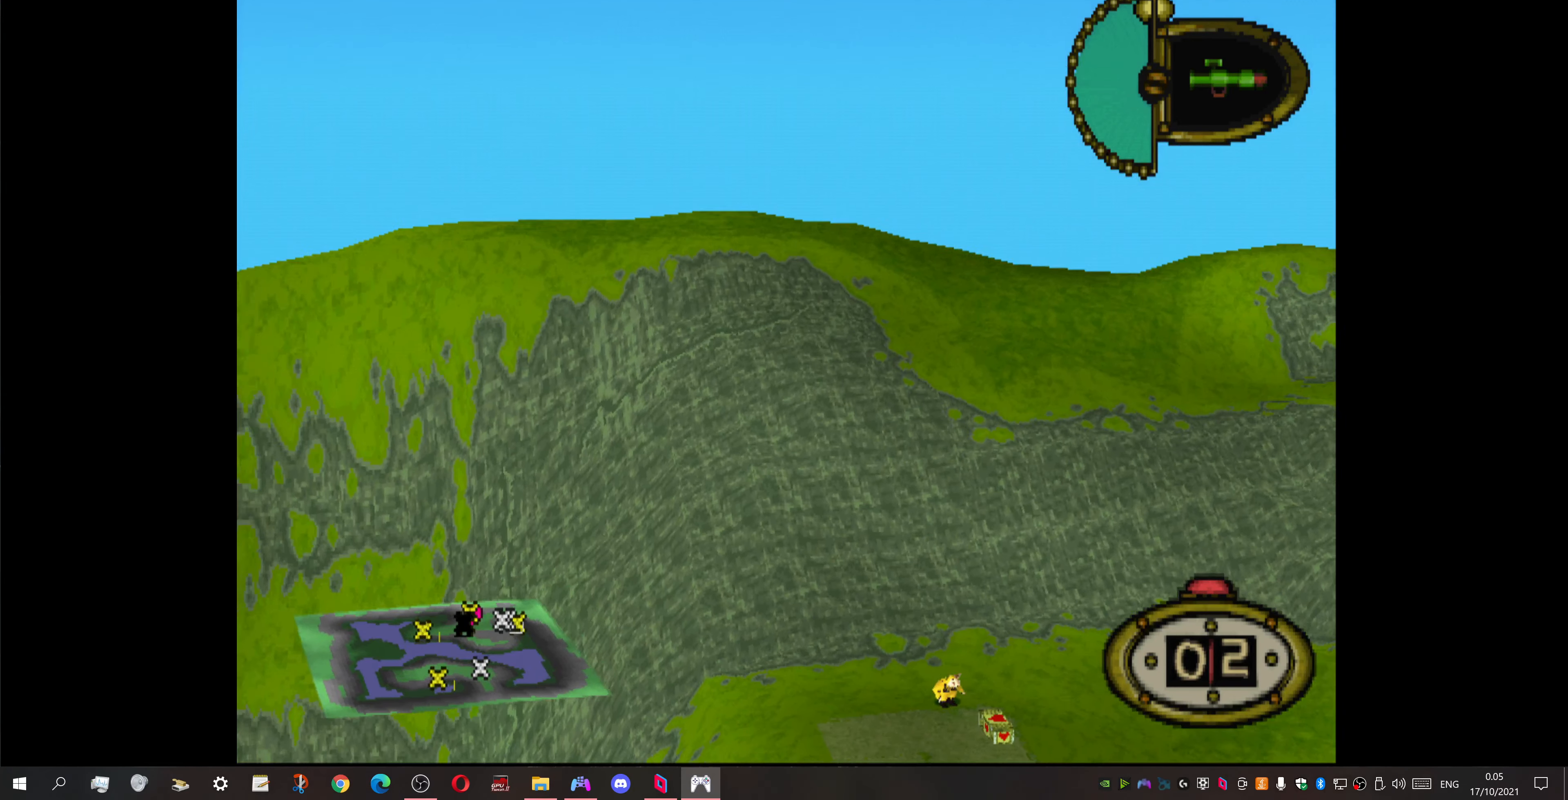
{"buttons": [], "events": []}
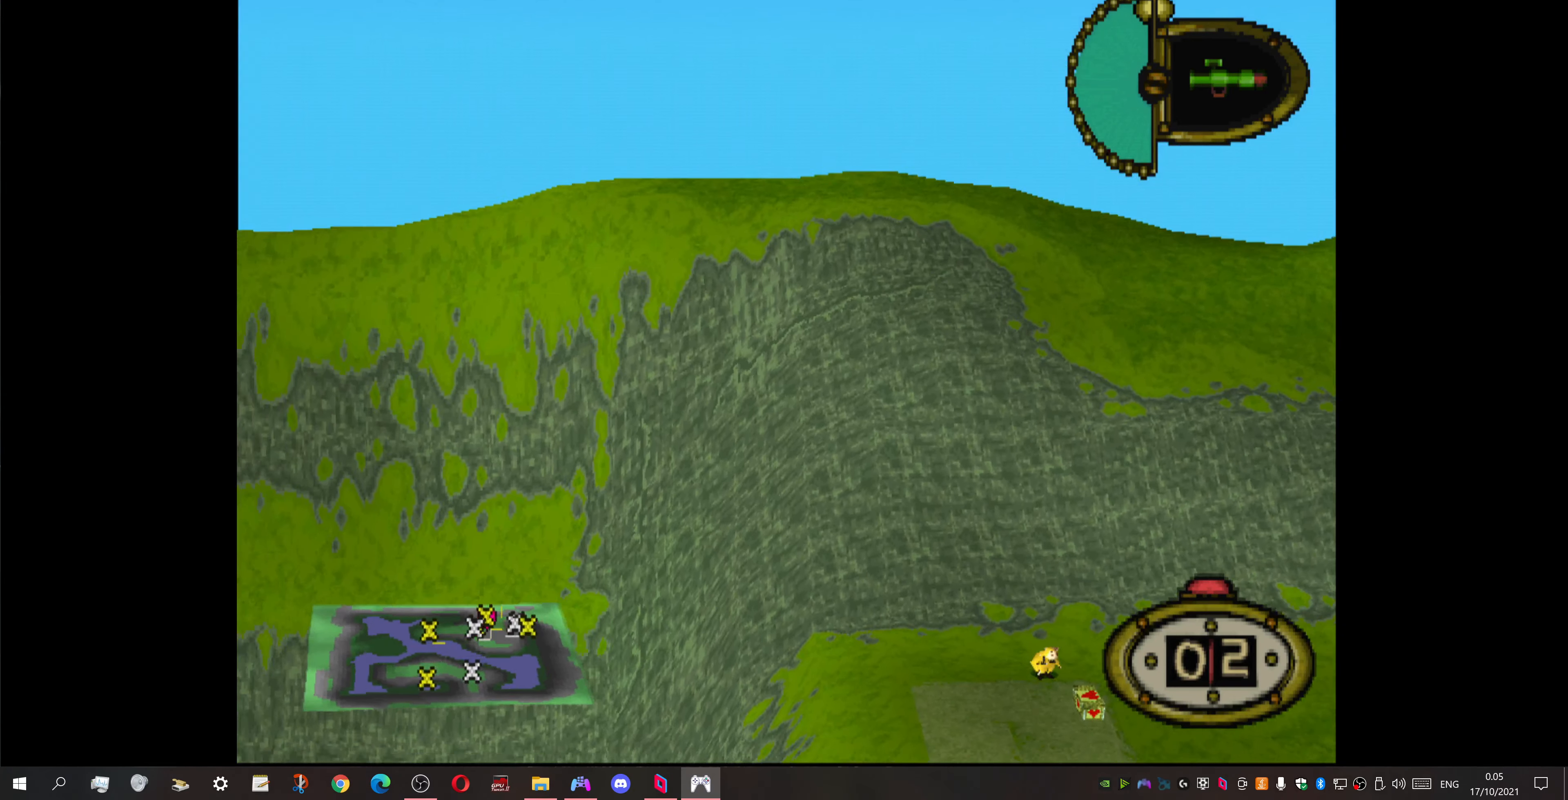
{"buttons": [], "events": []}
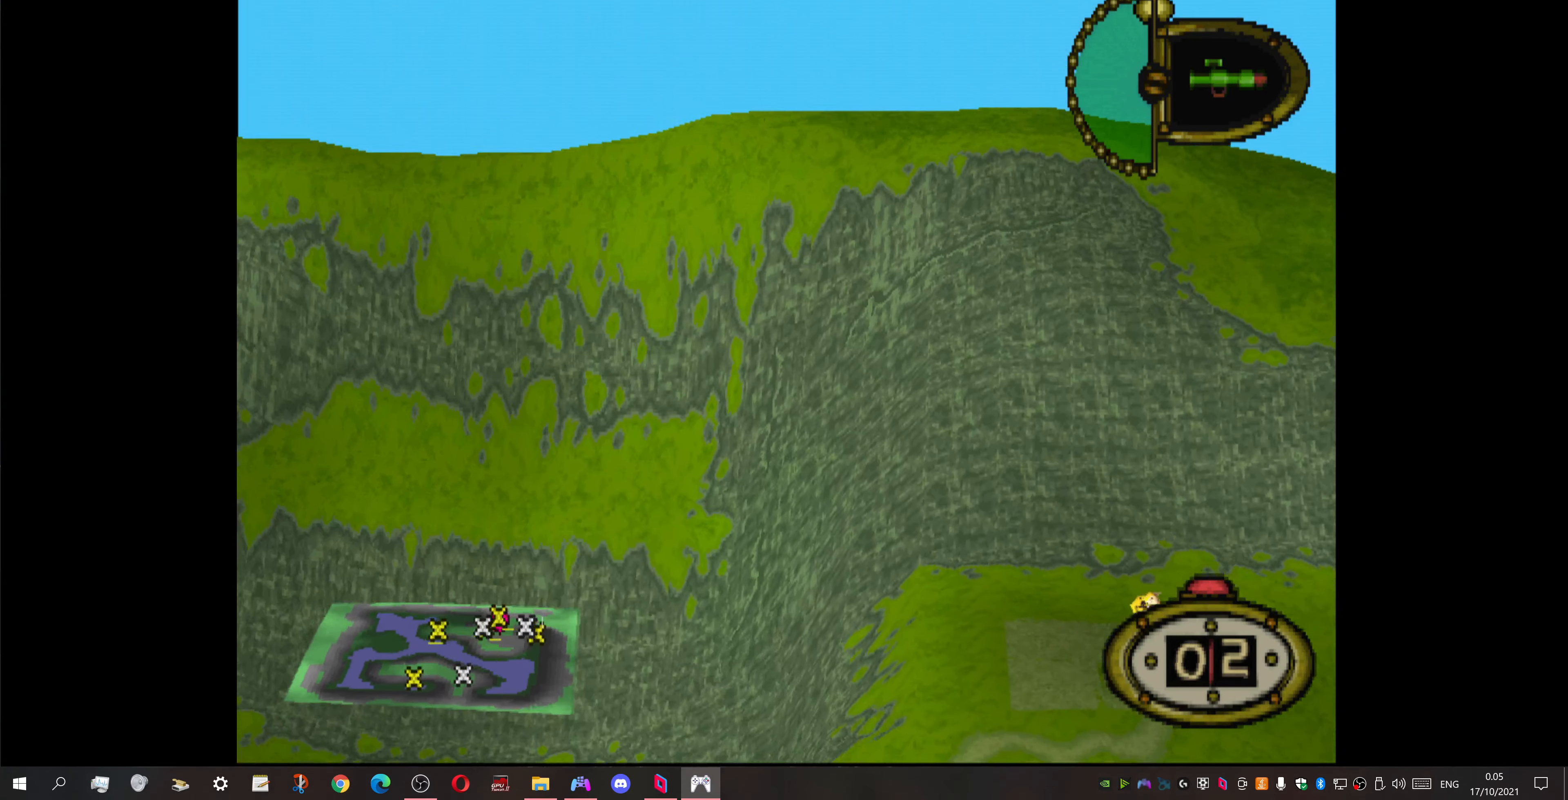
{"buttons": [], "events": []}